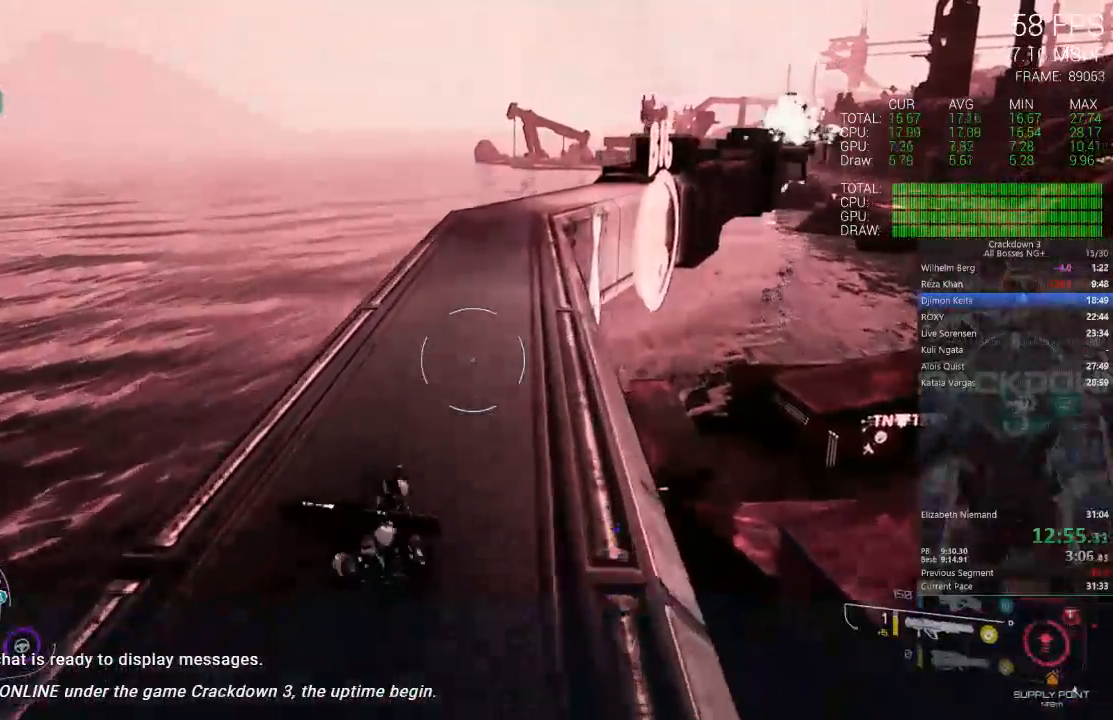
Gameplay with a controller (Xbox layout); each line is a JSON object with the inputs held at the frame after it (dt_ms = milliseconds from this image to that frame). "events" lists button and stick changes between this image and that frame as [ms after this image, input, new state], when the widget could be followed in between. Not read: R2 SELECT START.
{"dt_ms": 500, "buttons": ["R1"], "left_stick": "up-left", "right_stick": "center"}
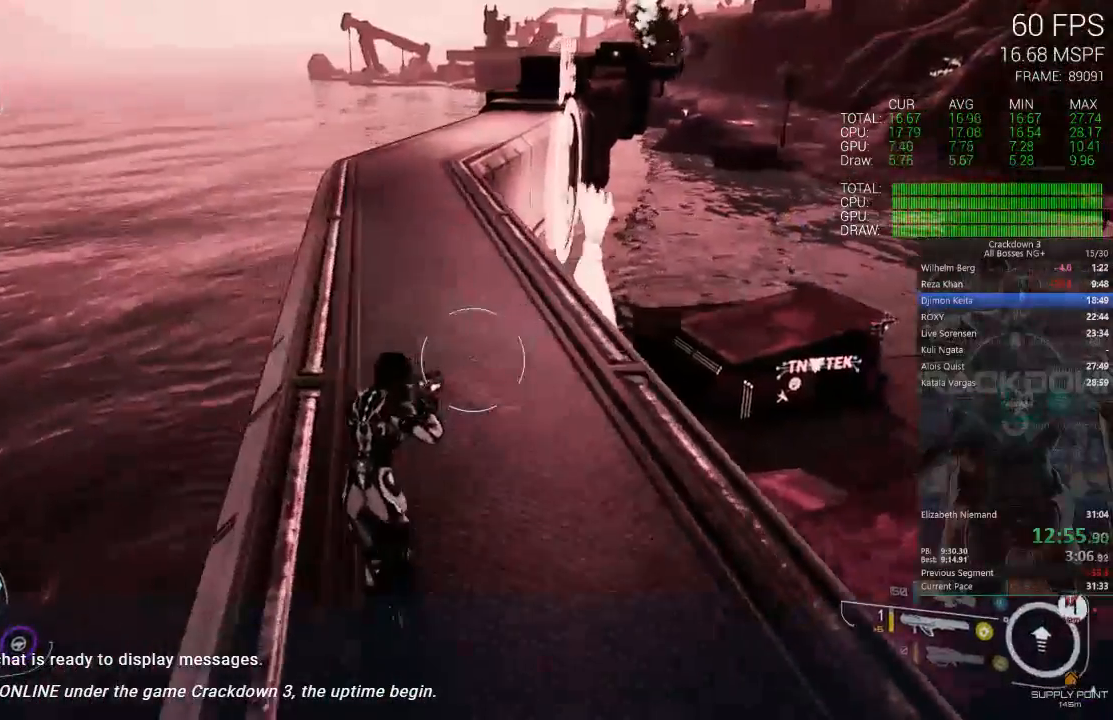
{"dt_ms": 500, "buttons": ["L3"], "left_stick": "up", "right_stick": "center", "events": [[100, "R1", "up"], [100, "left_stick", "up"], [167, "right_stick", "right"], [300, "right_stick", "center"], [433, "L3", "down"]]}
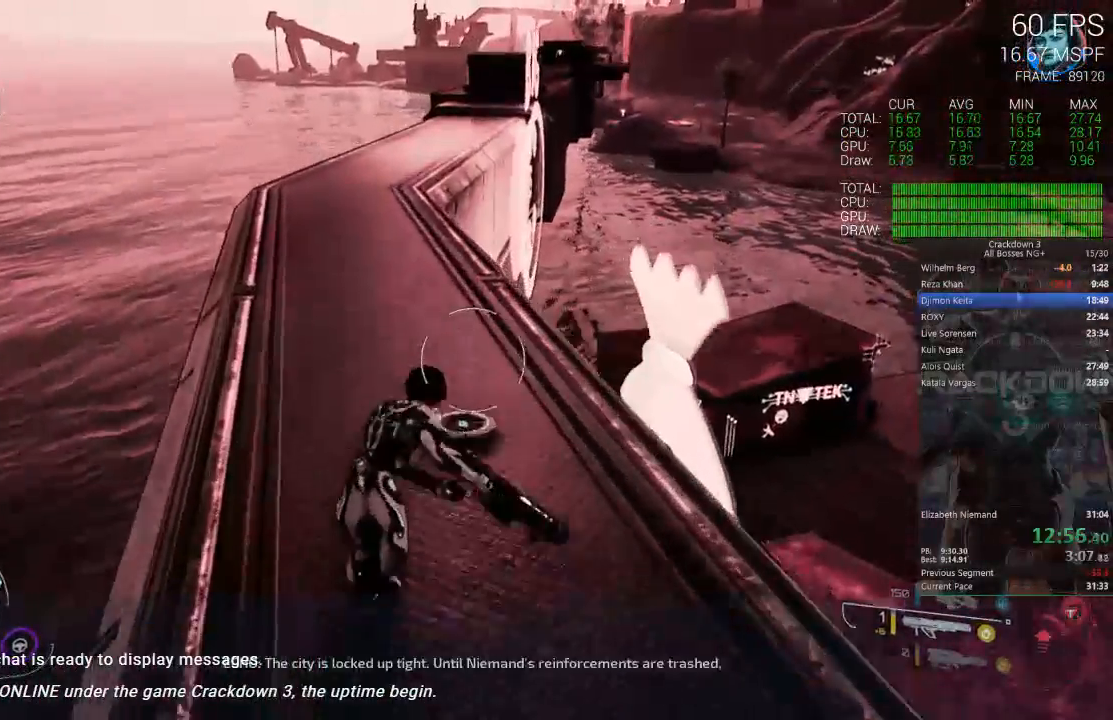
{"dt_ms": 500, "buttons": [], "left_stick": "up", "right_stick": "center", "events": [[83, "L3", "up"], [233, "right_stick", "up-right"], [417, "right_stick", "center"]]}
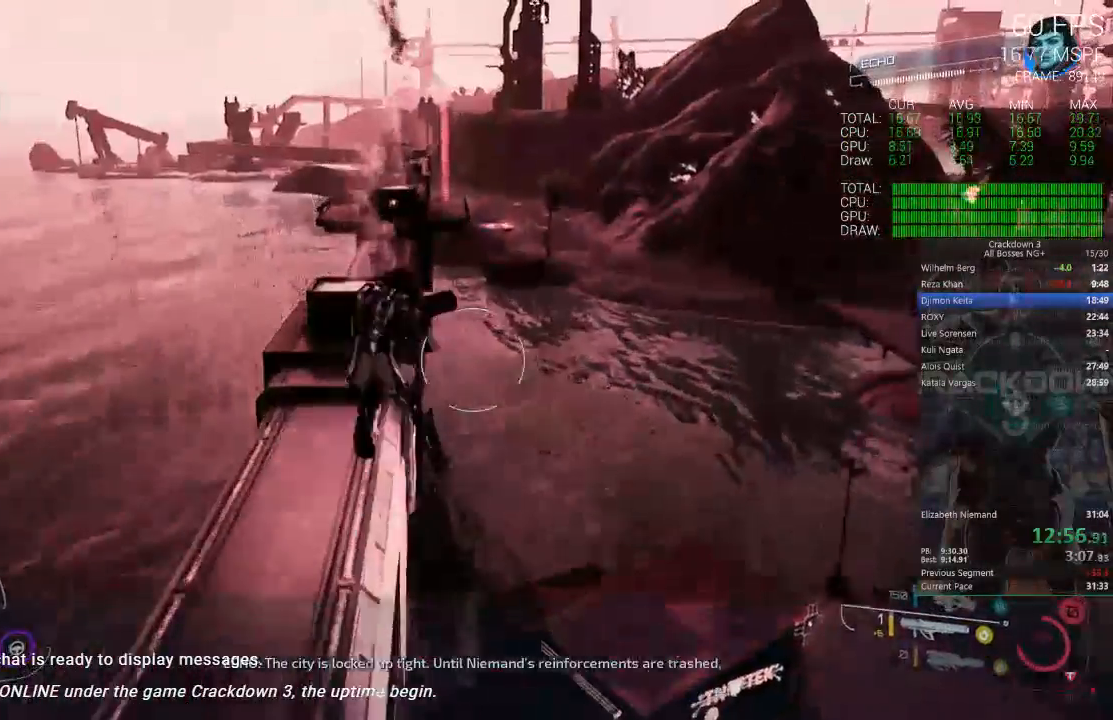
{"dt_ms": 500, "buttons": [], "left_stick": "up", "right_stick": "center", "events": []}
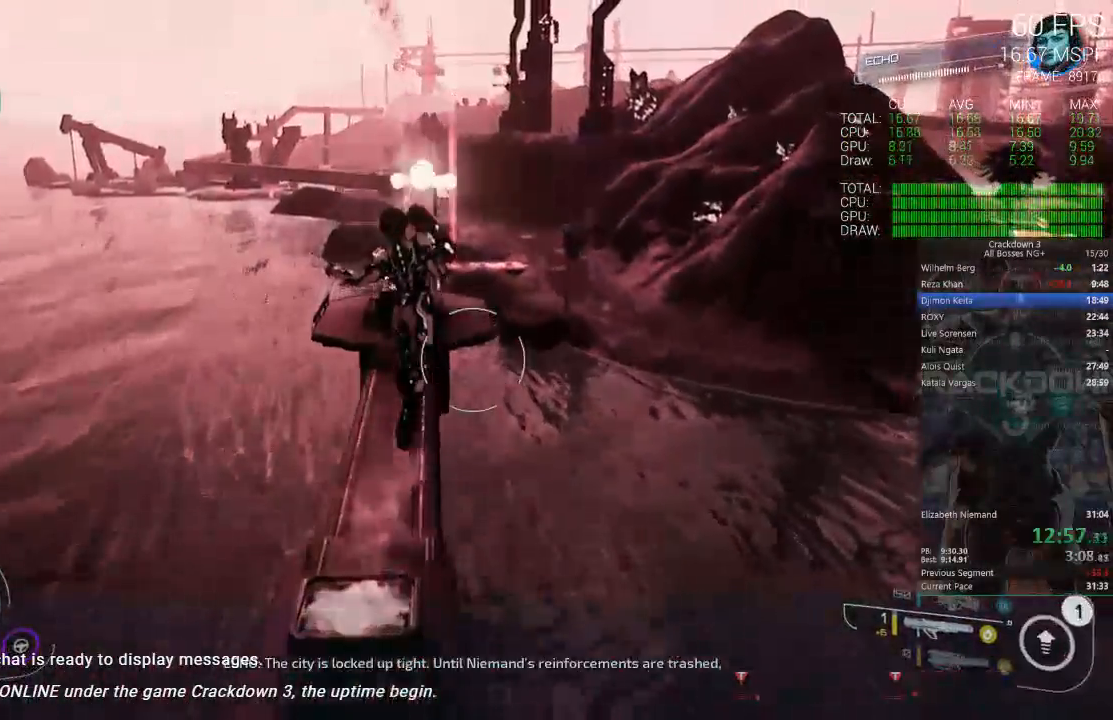
{"dt_ms": 500, "buttons": [], "left_stick": "up", "right_stick": "center", "events": []}
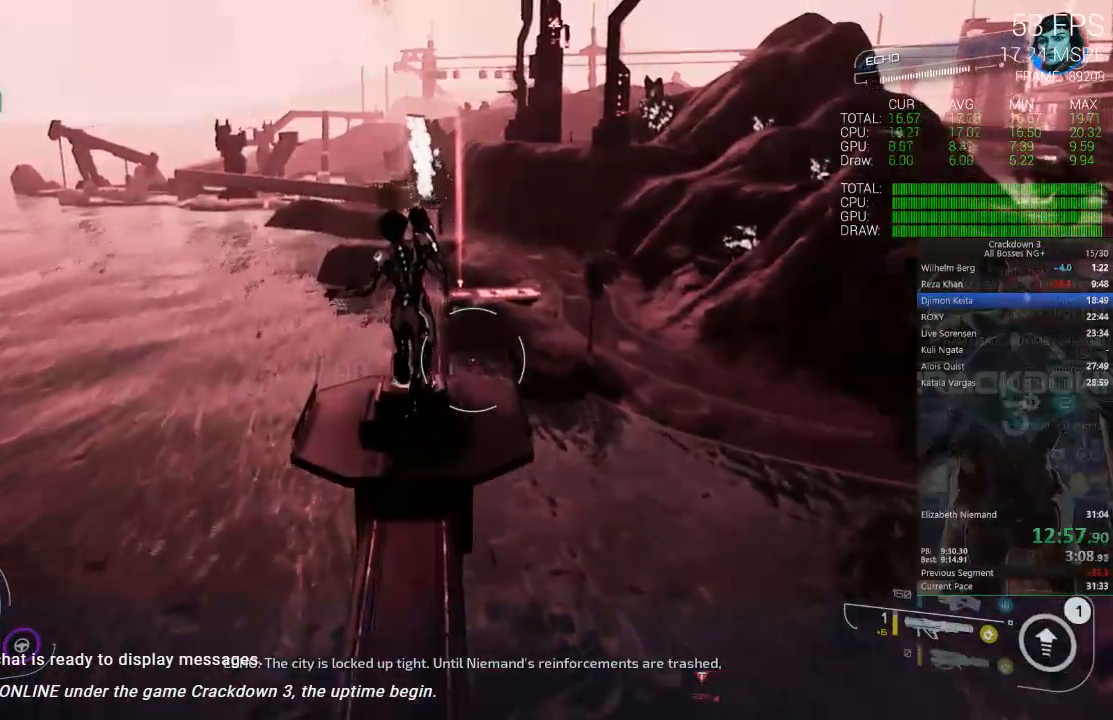
{"dt_ms": 500, "buttons": [], "left_stick": "up", "right_stick": "center", "events": []}
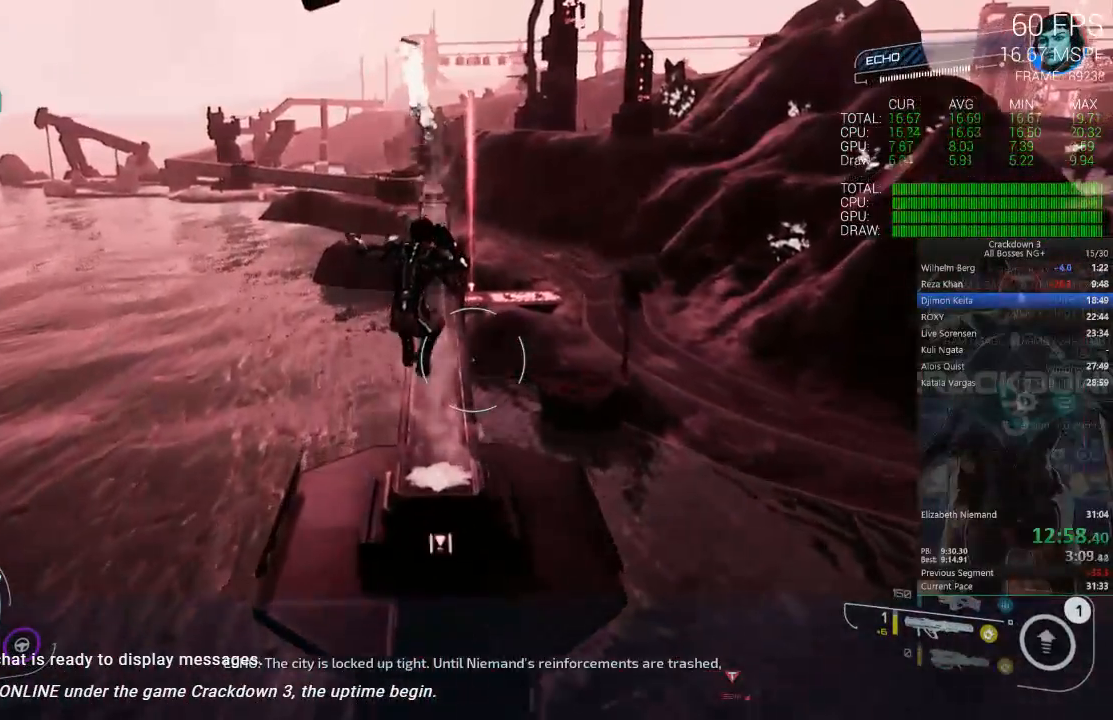
{"dt_ms": 500, "buttons": [], "left_stick": "up", "right_stick": "center", "events": []}
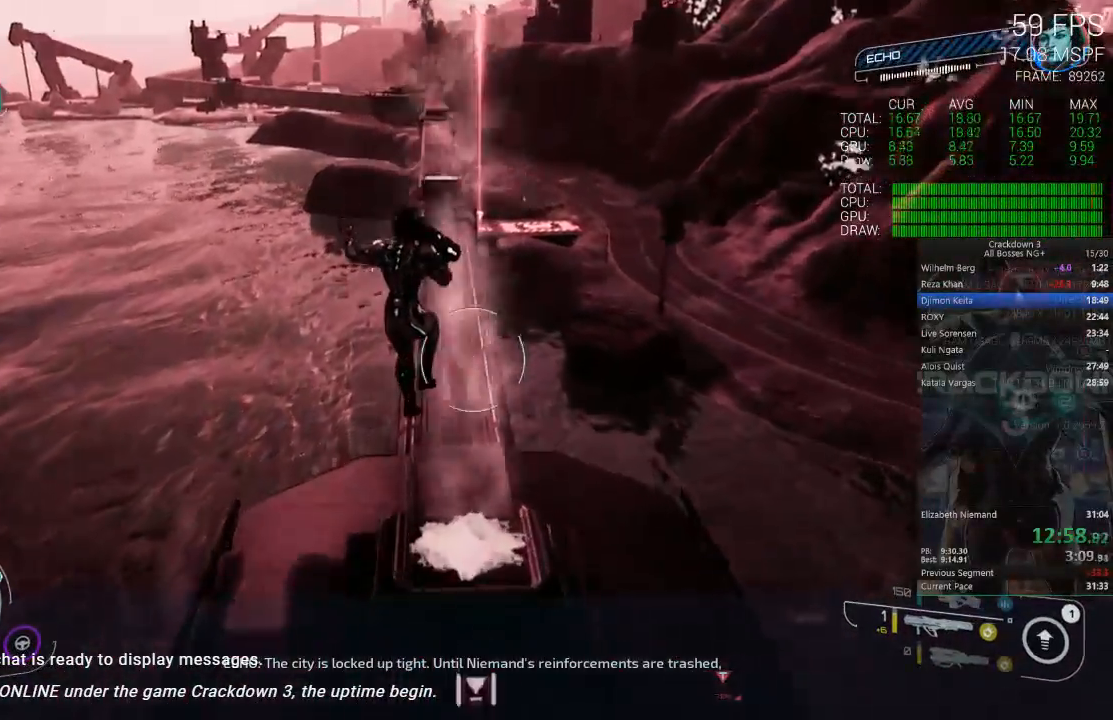
{"dt_ms": 500, "buttons": [], "left_stick": "up", "right_stick": "center", "events": []}
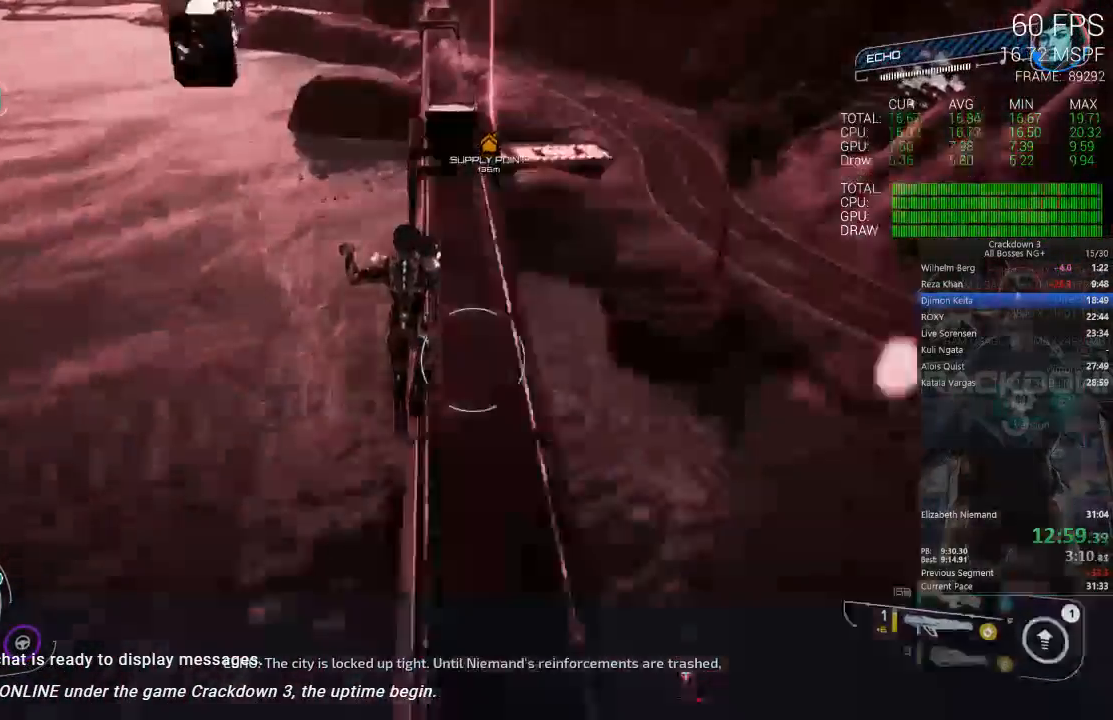
{"dt_ms": 500, "buttons": [], "left_stick": "up", "right_stick": "center", "events": []}
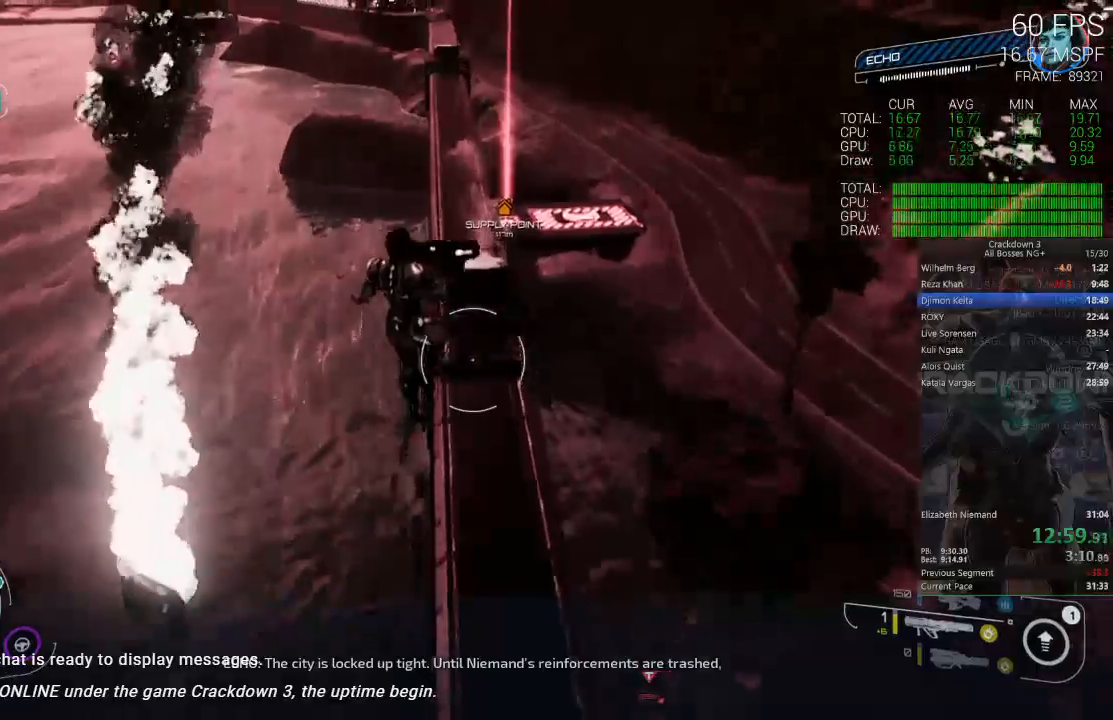
{"dt_ms": 500, "buttons": [], "left_stick": "up", "right_stick": "center", "events": []}
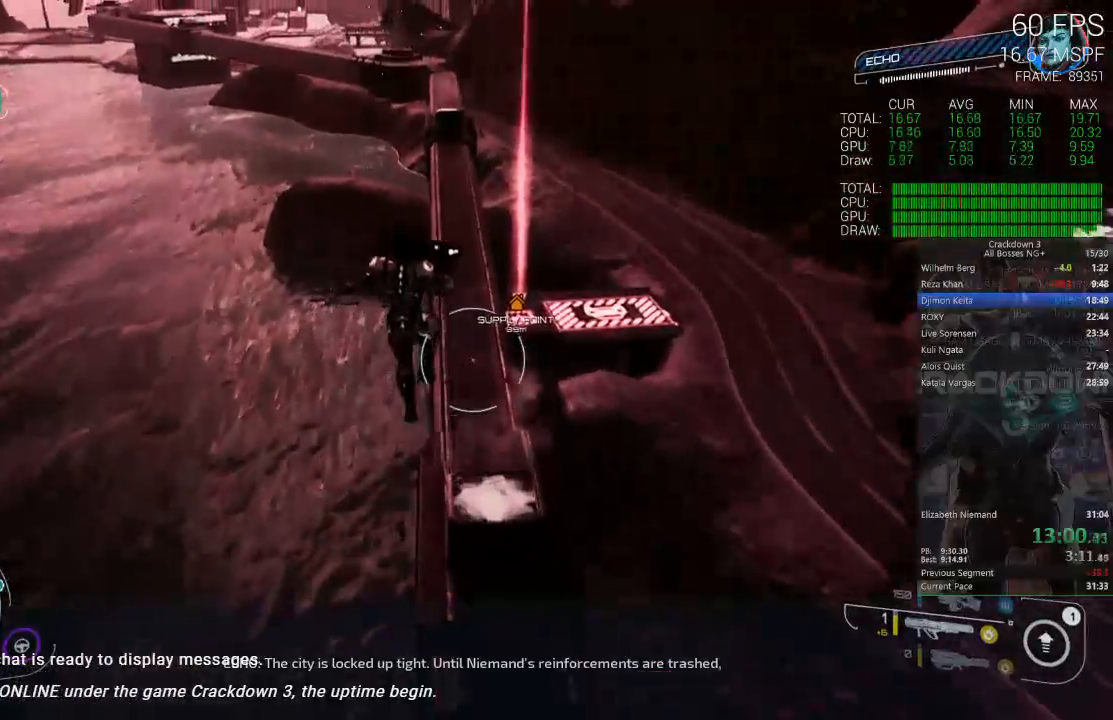
{"dt_ms": 500, "buttons": [], "left_stick": "up", "right_stick": "center", "events": []}
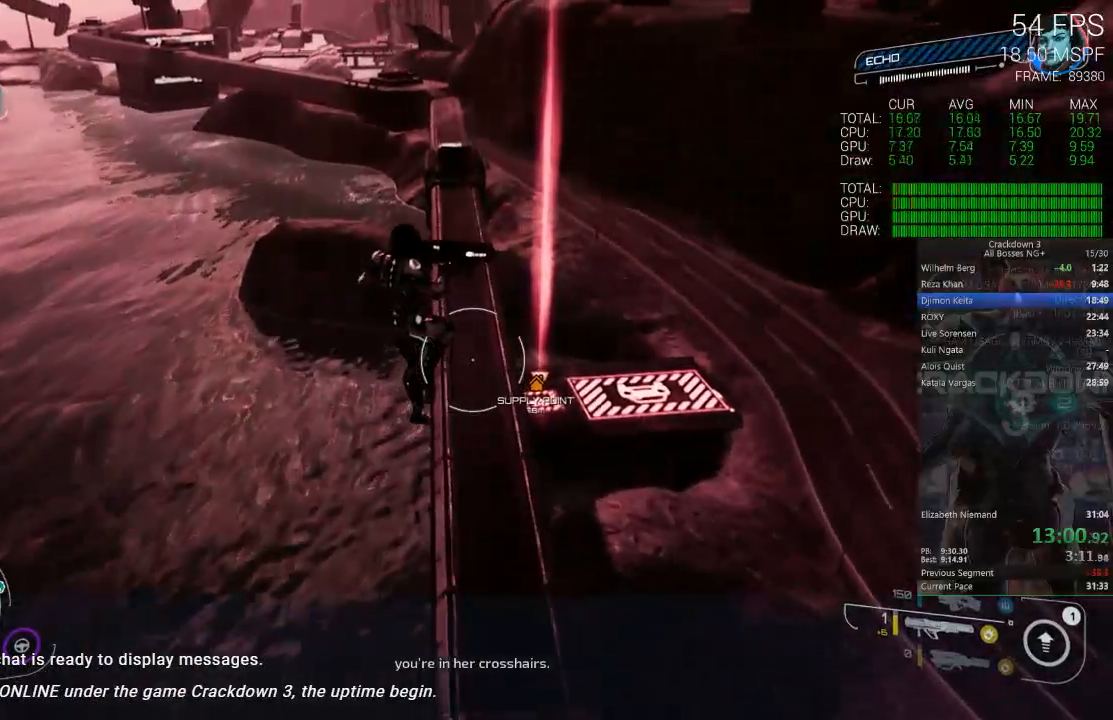
{"dt_ms": 500, "buttons": [], "left_stick": "up", "right_stick": "center", "events": [[283, "R1", "down"], [317, "right_stick", "down-left"], [350, "R1", "up"], [450, "right_stick", "center"]]}
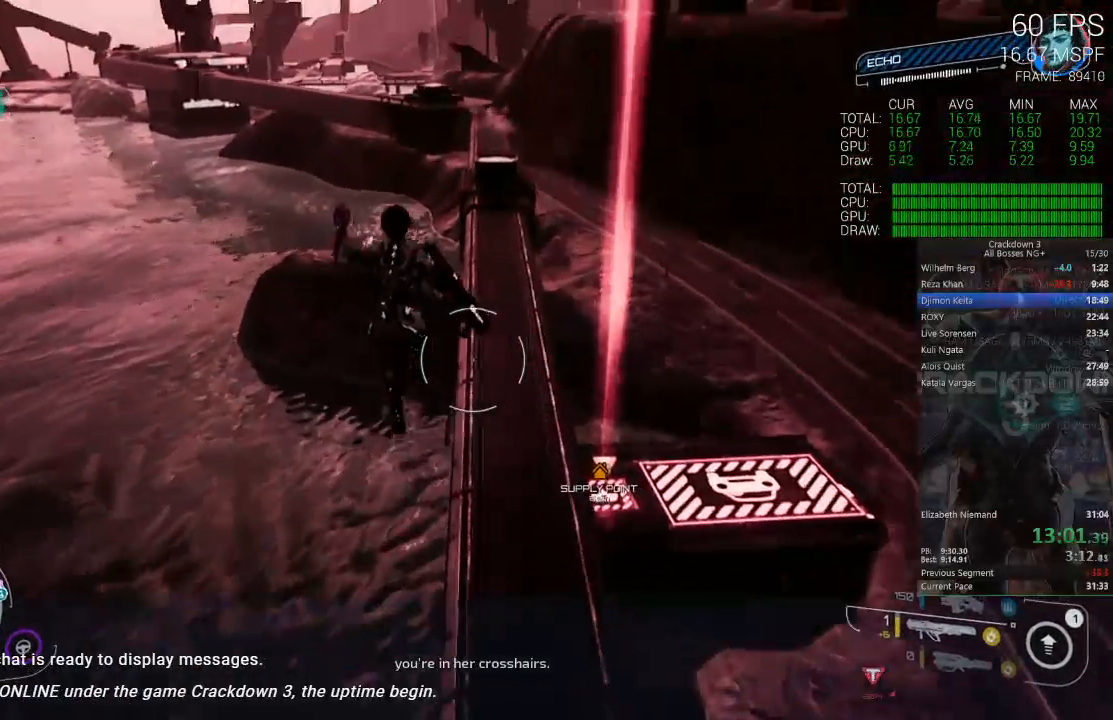
{"dt_ms": 1000, "buttons": [], "left_stick": "up", "right_stick": "center", "events": [[117, "left_stick", "up-right"], [717, "left_stick", "up"]]}
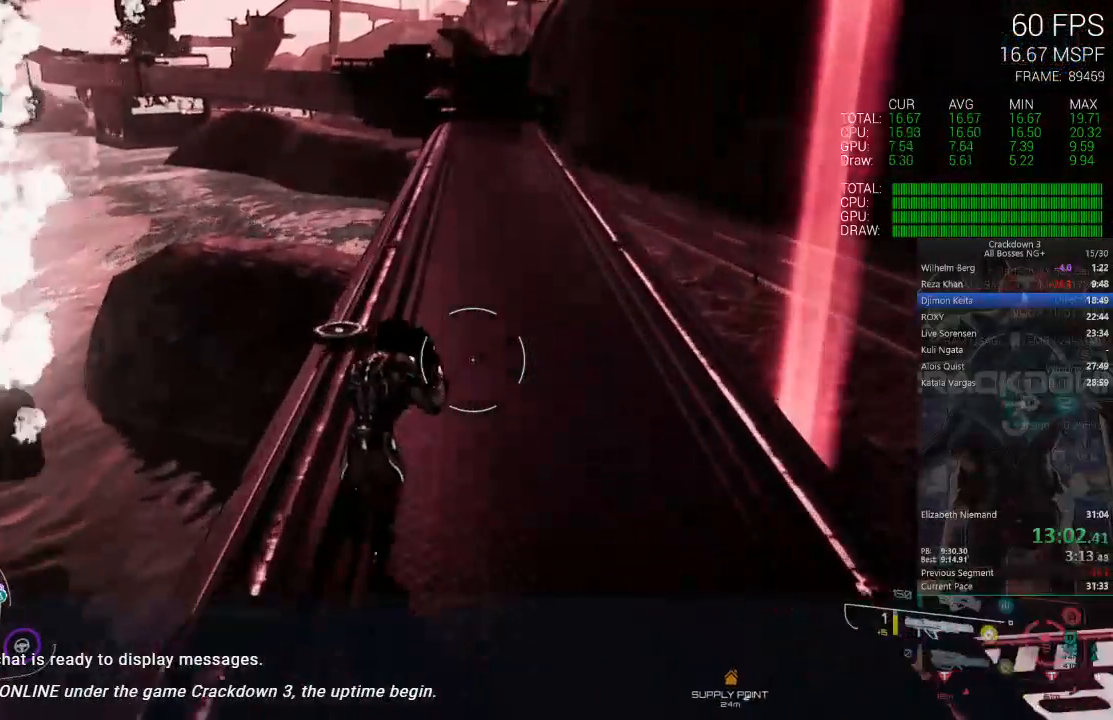
{"dt_ms": 500, "buttons": [], "left_stick": "up-left", "right_stick": "center", "events": [[100, "L3", "down"], [217, "left_stick", "up-left"], [250, "L3", "up"]]}
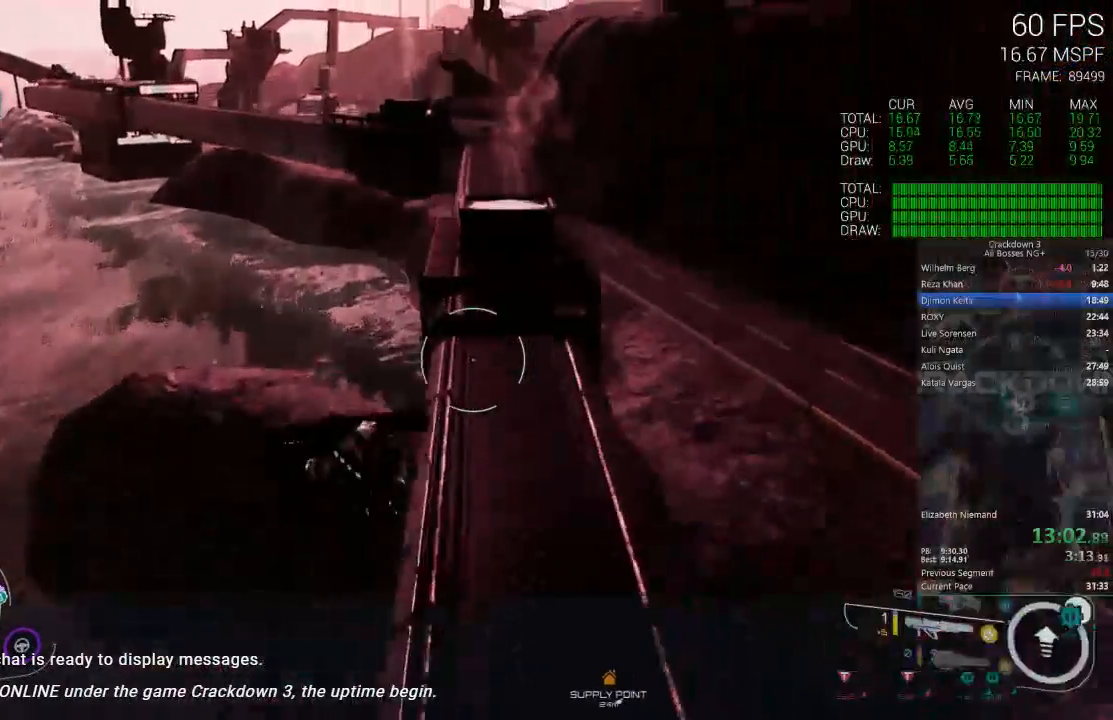
{"dt_ms": 500, "buttons": [], "left_stick": "up", "right_stick": "center", "events": [[17, "right_stick", "up"], [83, "left_stick", "up"], [217, "right_stick", "center"]]}
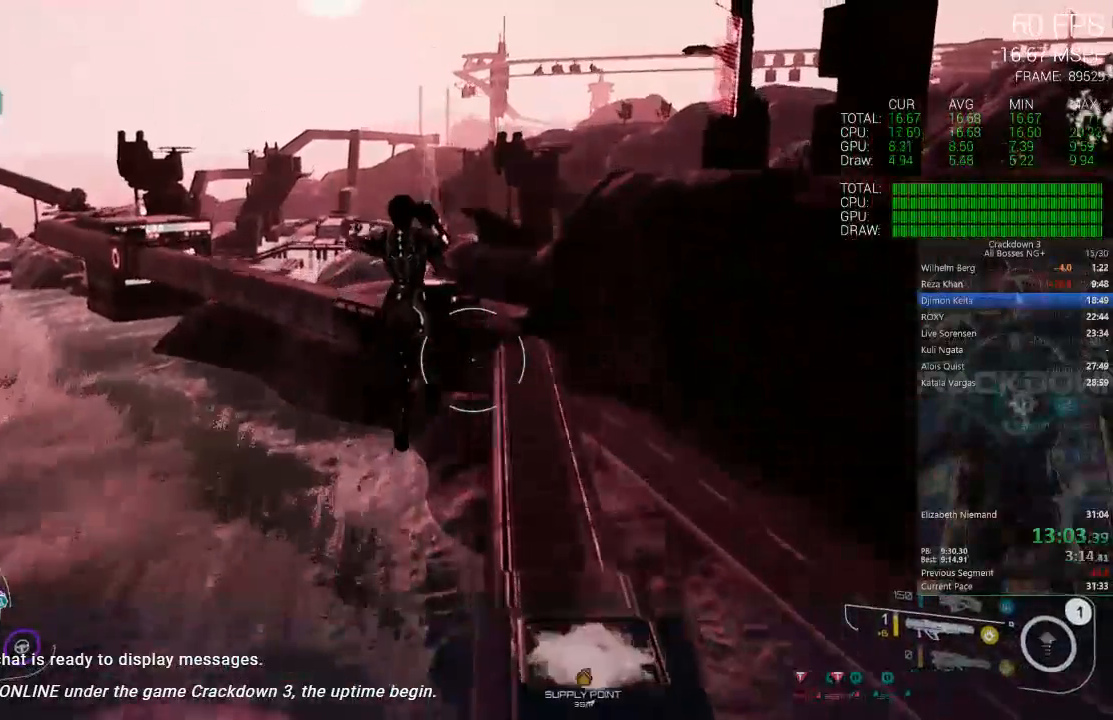
{"dt_ms": 500, "buttons": [], "left_stick": "up", "right_stick": "center", "events": []}
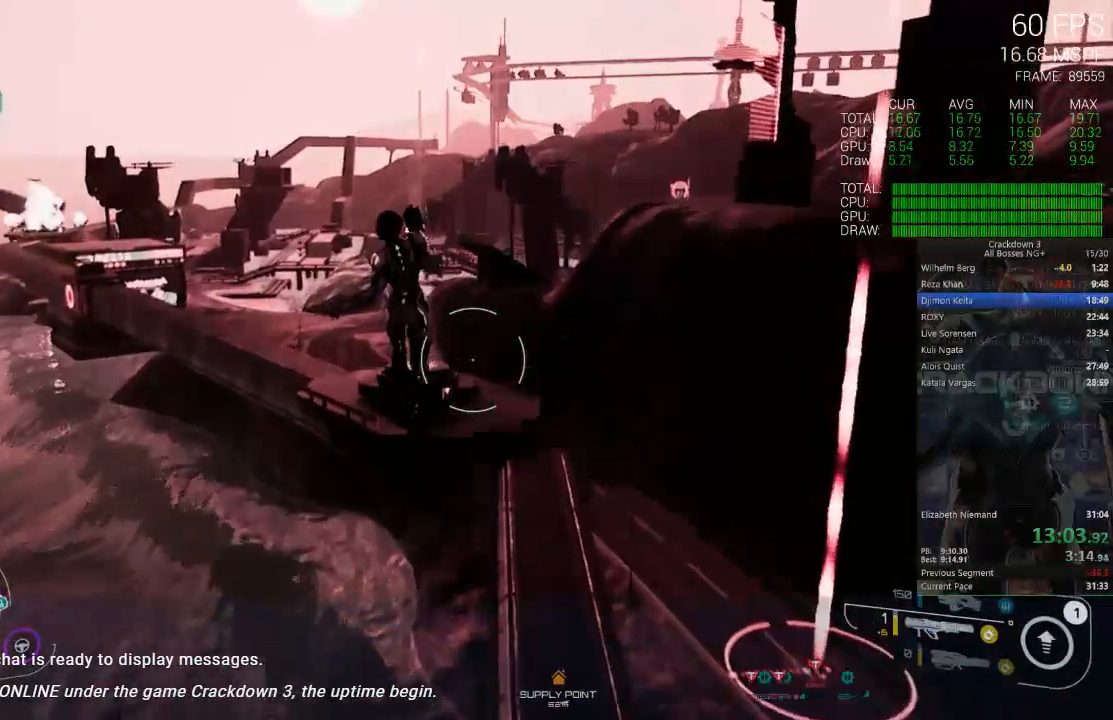
{"dt_ms": 500, "buttons": [], "left_stick": "up-left", "right_stick": "center", "events": [[33, "left_stick", "up-left"]]}
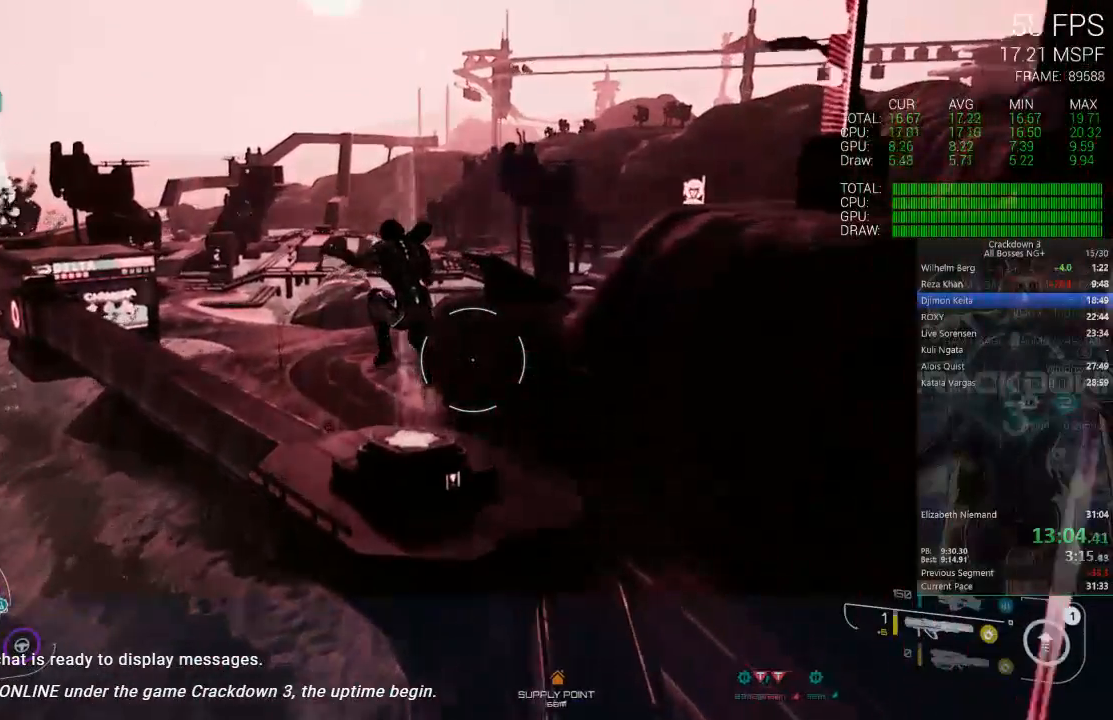
{"dt_ms": 500, "buttons": [], "left_stick": "up", "right_stick": "center", "events": [[167, "left_stick", "up"]]}
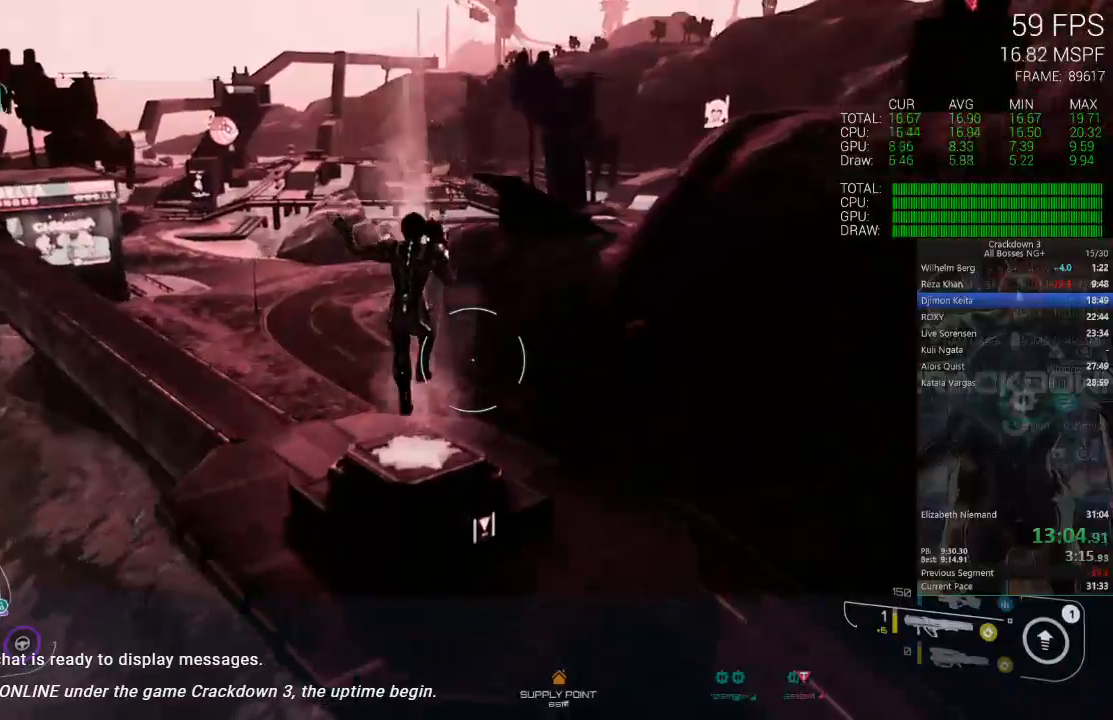
{"dt_ms": 500, "buttons": [], "left_stick": "up-left", "right_stick": "center", "events": [[350, "left_stick", "up-left"]]}
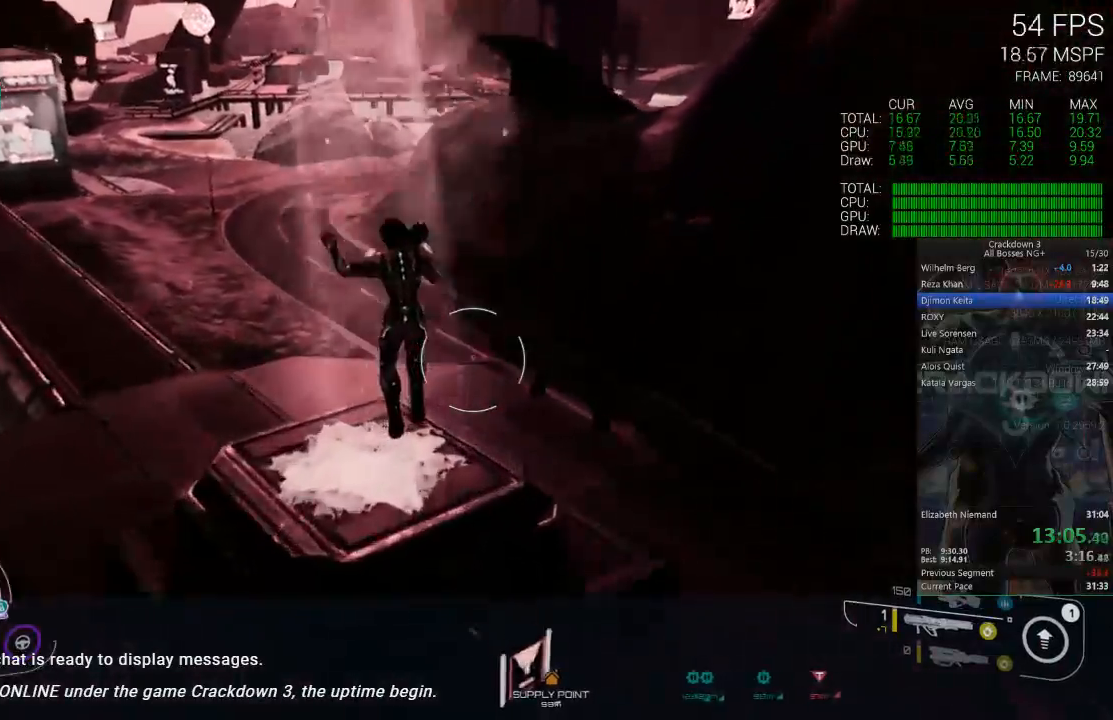
{"dt_ms": 500, "buttons": [], "left_stick": "up", "right_stick": "center", "events": [[50, "left_stick", "up"]]}
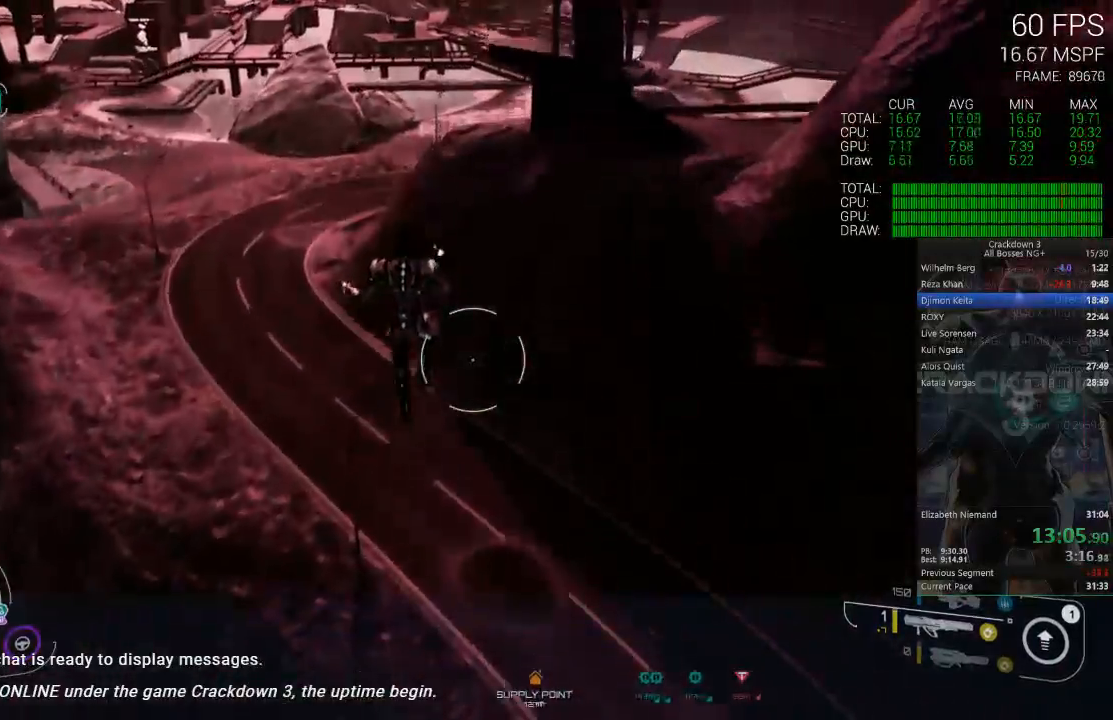
{"dt_ms": 500, "buttons": [], "left_stick": "up", "right_stick": "center", "events": []}
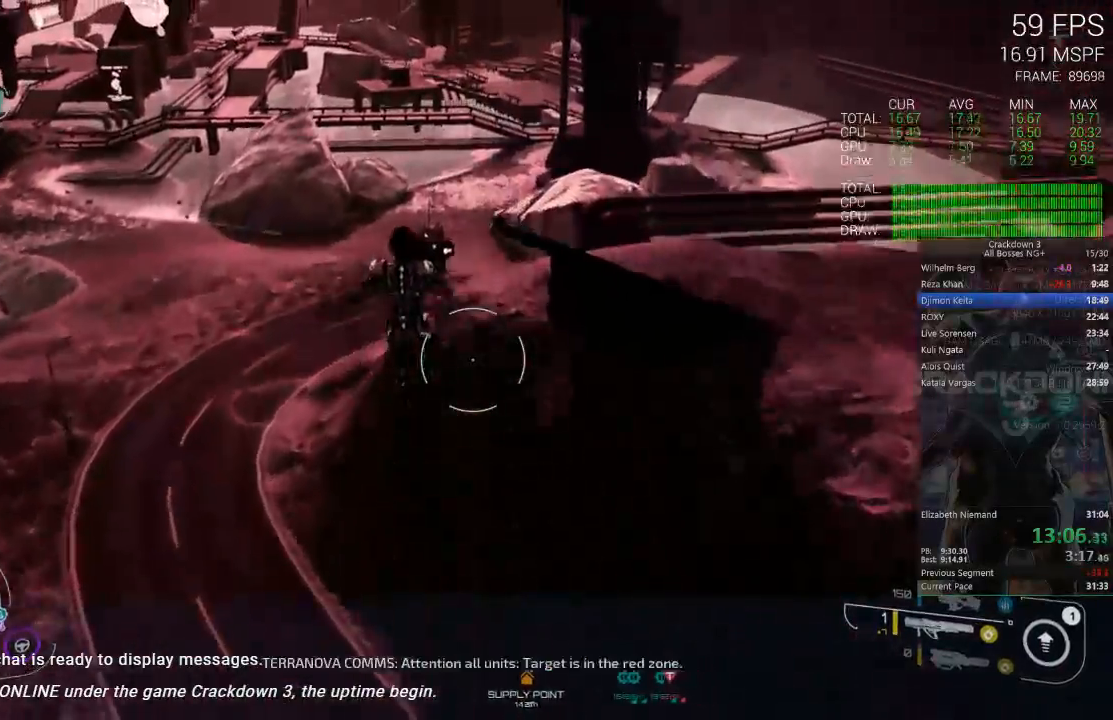
{"dt_ms": 500, "buttons": [], "left_stick": "up", "right_stick": "center", "events": [[133, "right_stick", "up"], [300, "right_stick", "center"]]}
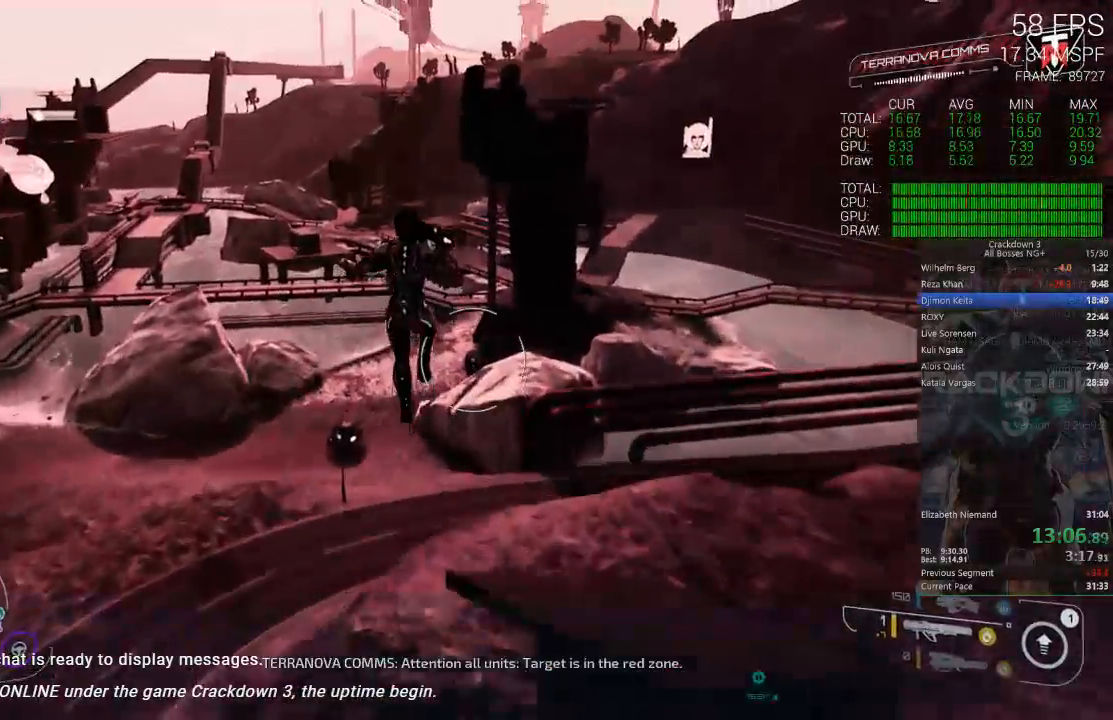
{"dt_ms": 1000, "buttons": [], "left_stick": "up", "right_stick": "center", "events": [[333, "right_stick", "right"], [467, "right_stick", "center"], [483, "DPAD_LEFT", "down"], [667, "DPAD_LEFT", "up"]]}
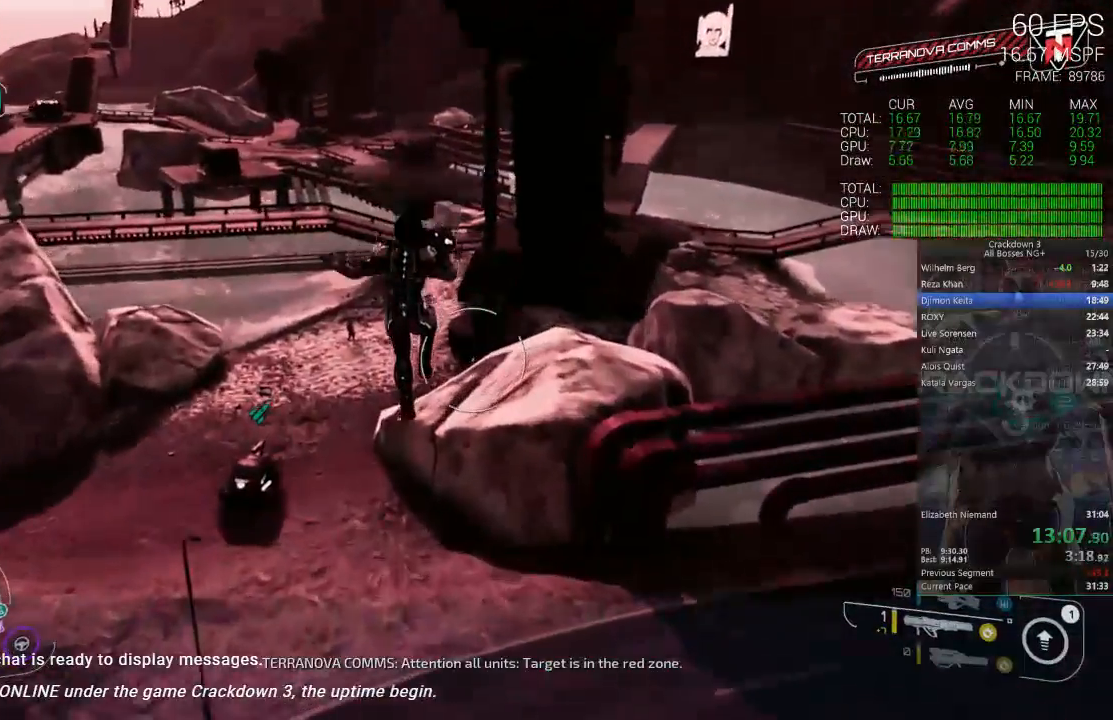
{"dt_ms": 500, "buttons": [], "left_stick": "up", "right_stick": "center", "events": []}
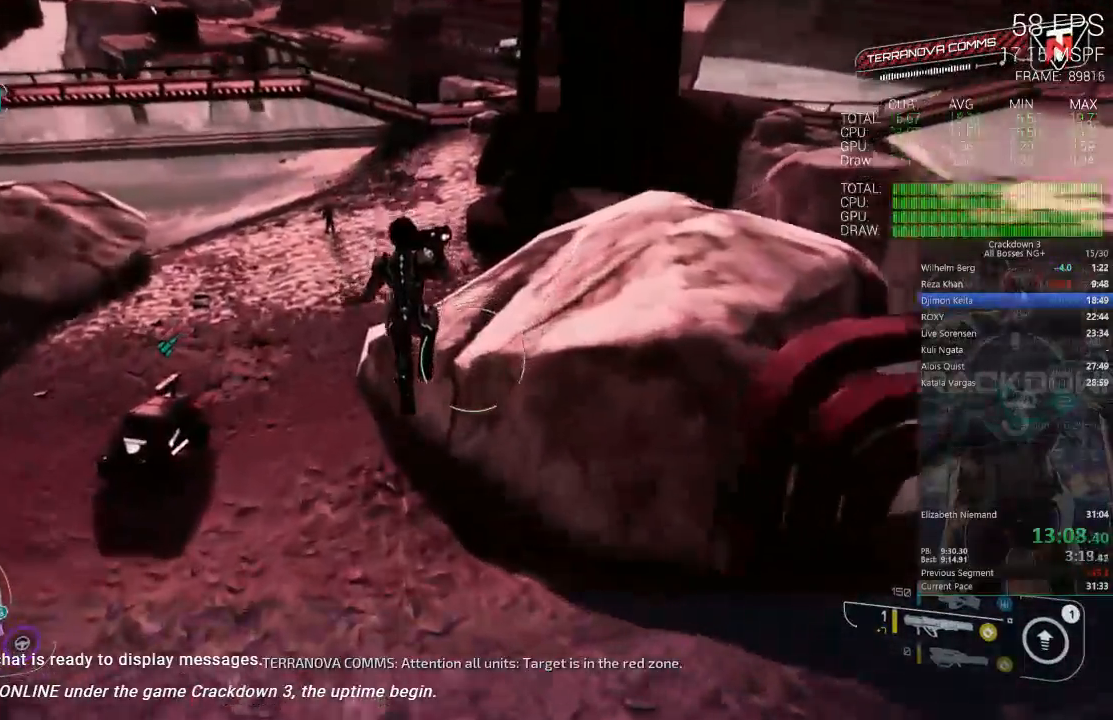
{"dt_ms": 1000, "buttons": [], "left_stick": "up-right", "right_stick": "center"}
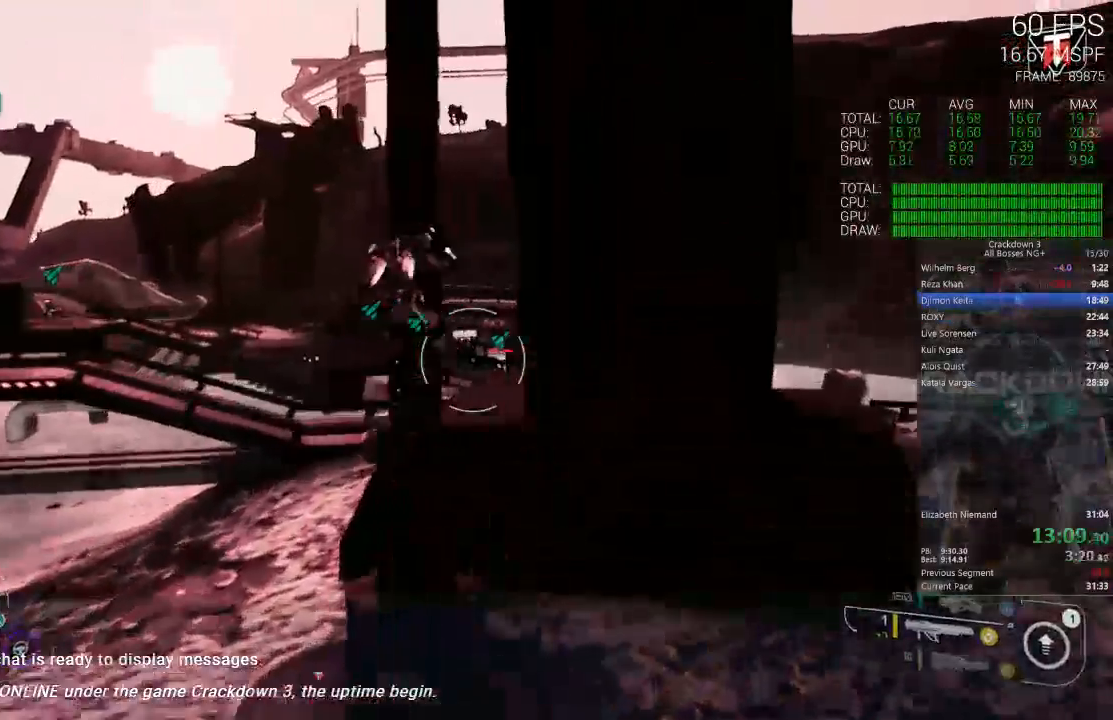
{"dt_ms": 500, "buttons": [], "left_stick": "up-left", "right_stick": "center"}
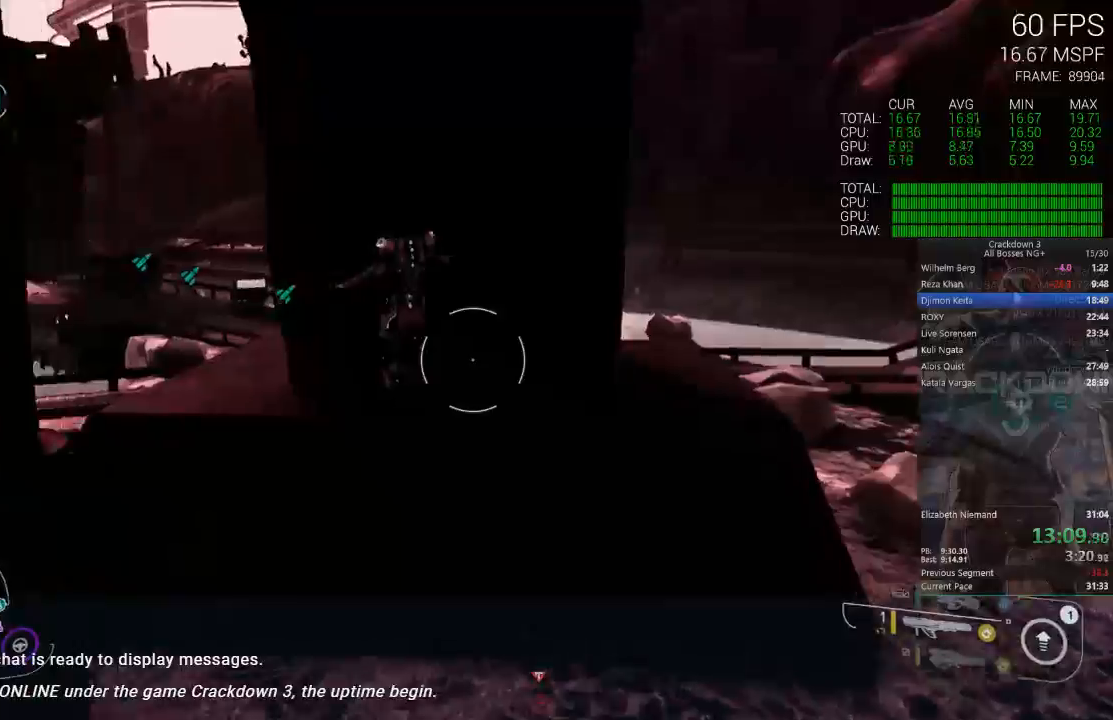
{"dt_ms": 500, "buttons": [], "left_stick": "up", "right_stick": "center", "events": [[33, "A", "down"], [300, "L3", "down"], [333, "A", "up"], [433, "L3", "up"], [467, "left_stick", "up"]]}
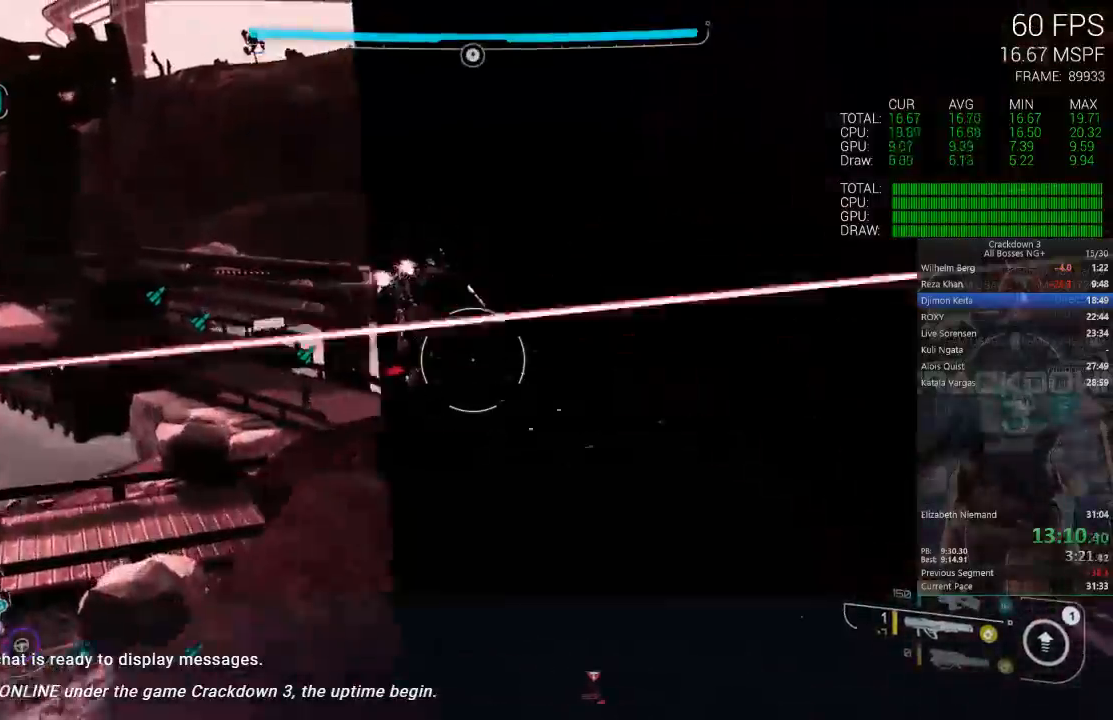
{"dt_ms": 500, "buttons": ["L2"], "left_stick": "up-right", "right_stick": "down", "events": [[67, "right_stick", "down-right"], [233, "left_stick", "up-left"], [233, "right_stick", "center"], [400, "right_stick", "down"], [500, "L2", "down"], [500, "left_stick", "up-right"]]}
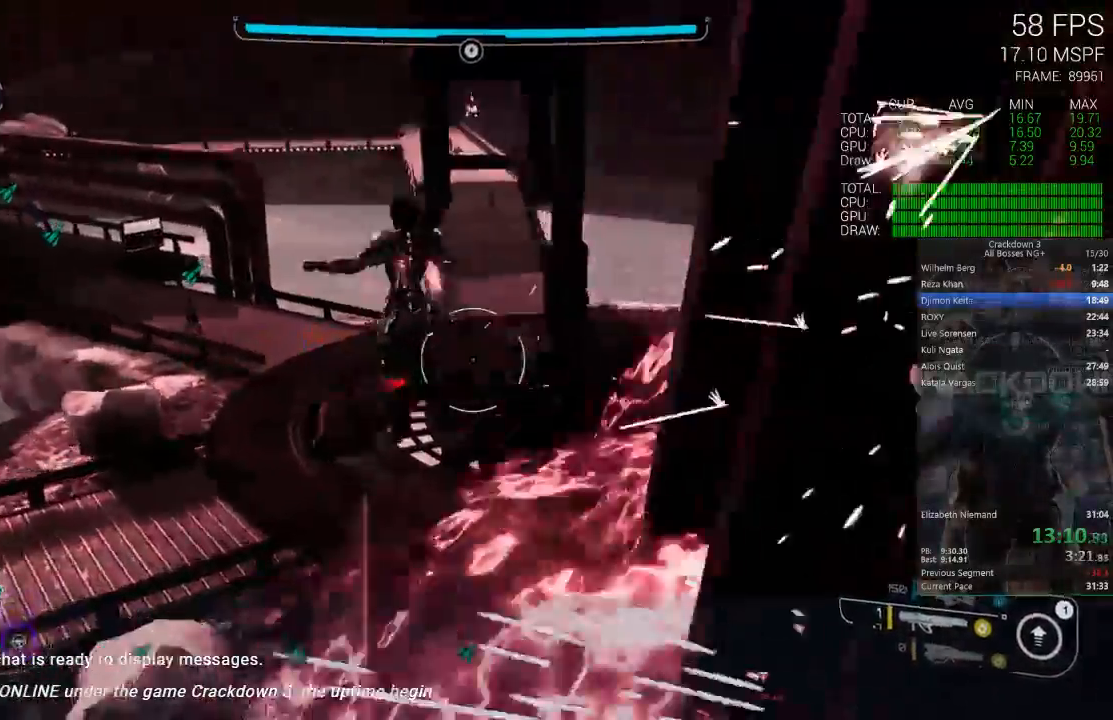
{"dt_ms": 500, "buttons": [], "left_stick": "up-right", "right_stick": "center", "events": [[133, "right_stick", "center"], [500, "L2", "up"]]}
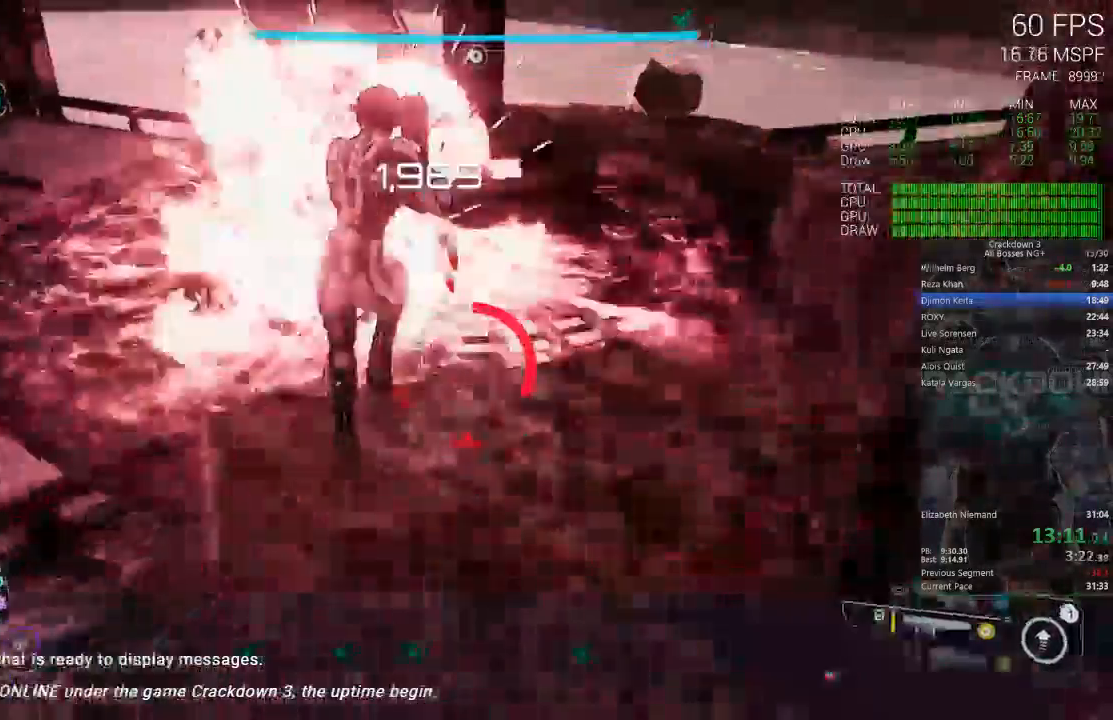
{"dt_ms": 500, "buttons": [], "left_stick": "up", "right_stick": "center", "events": [[100, "left_stick", "up"], [233, "left_stick", "center"], [233, "right_stick", "up"], [333, "right_stick", "left"], [400, "right_stick", "center"], [467, "left_stick", "up"]]}